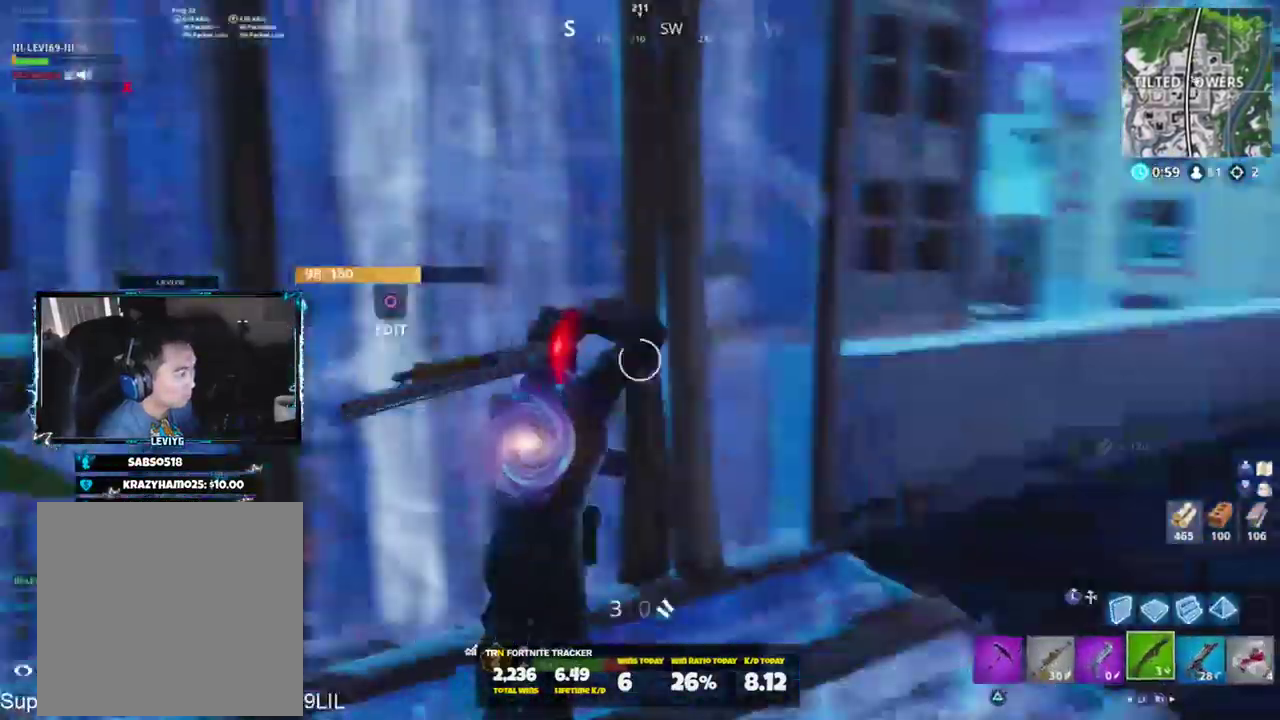
Gameplay with a controller (PlayStation layout); each line is a JSON object with the inputs held at the frame after it. "events" lists button and stick changes between this image and that frame as [ms after this image, input, new state], when the widget could be followed in between.
{"buttons": ["CROSS"], "left_stick": "up-right", "right_stick": "down", "events": [[233, "right_stick", "right"], [367, "right_stick", "down-right"], [467, "right_stick", "down"], [500, "CROSS", "down"]]}
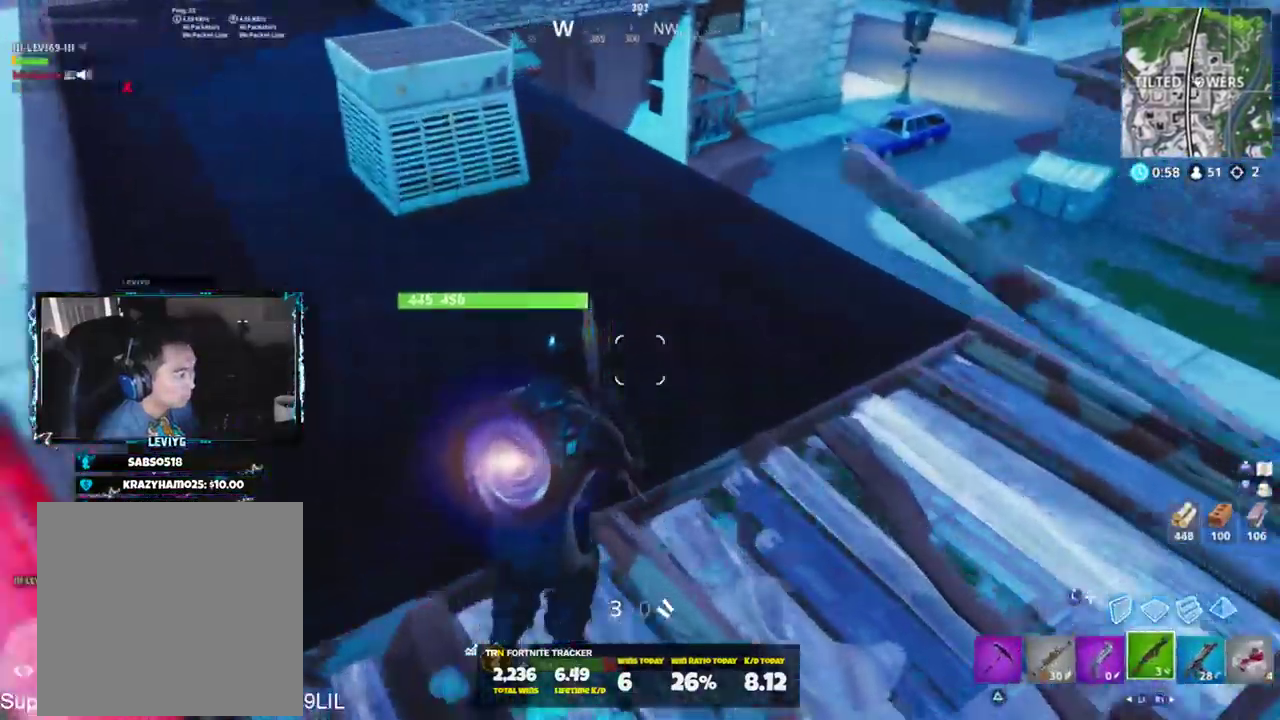
{"buttons": [], "left_stick": "up-right", "right_stick": "center", "events": [[67, "CROSS", "up"], [201, "right_stick", "down-left"], [401, "right_stick", "center"]]}
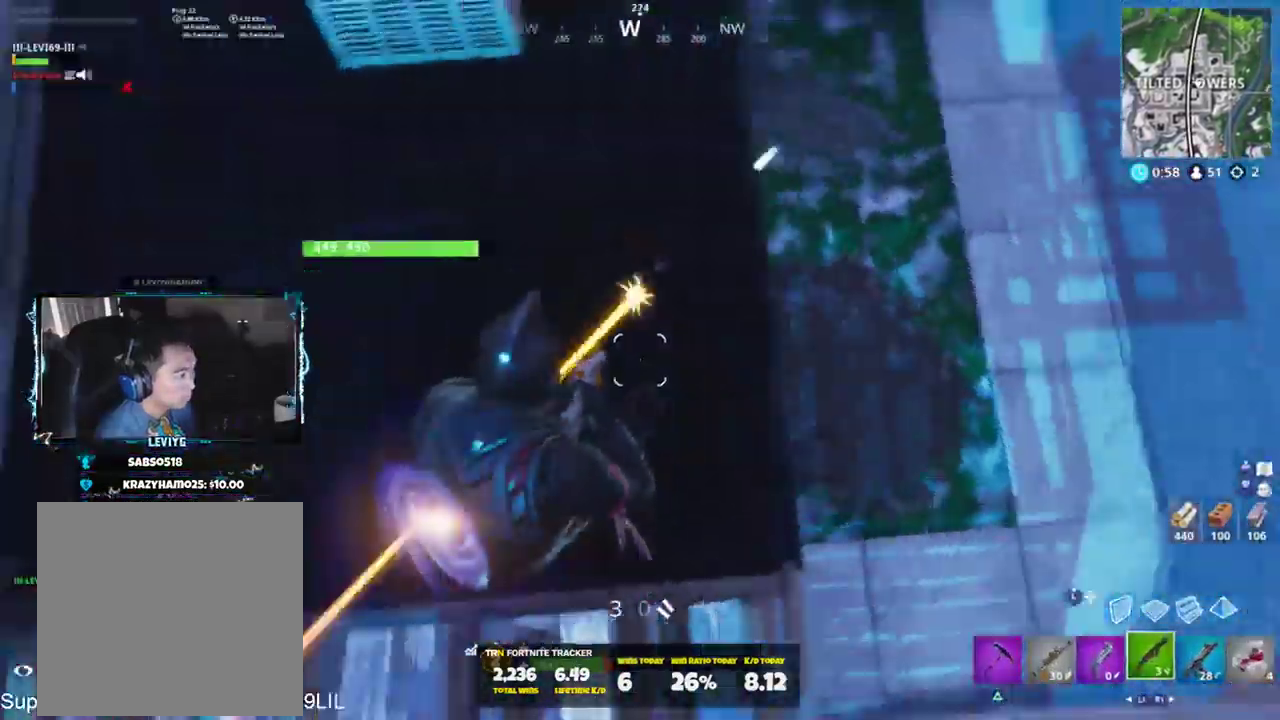
{"buttons": [], "left_stick": "up", "right_stick": "up-left", "events": [[167, "right_stick", "up-left"], [250, "right_stick", "left"], [367, "left_stick", "up"], [367, "right_stick", "up-left"]]}
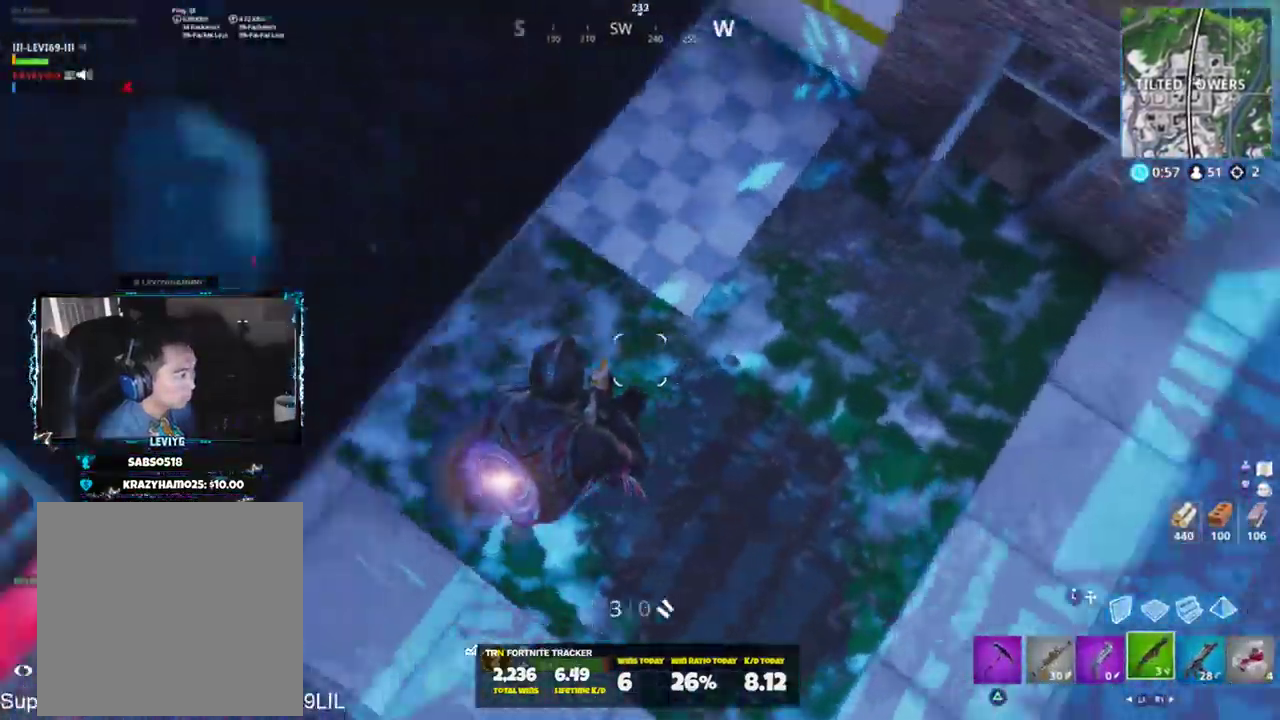
{"buttons": [], "left_stick": "up-right", "right_stick": "up-left", "events": [[101, "left_stick", "up-right"]]}
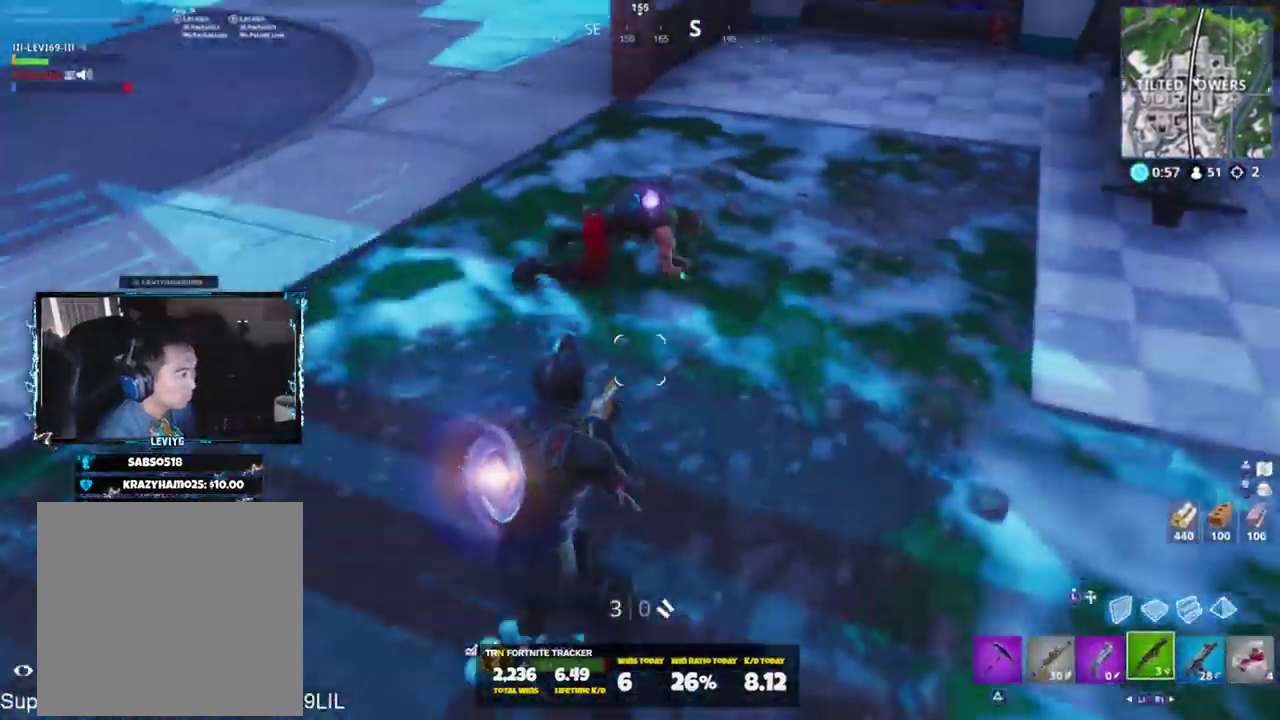
{"buttons": ["R2"], "left_stick": "up-right", "right_stick": "left", "events": [[167, "R2", "down"], [233, "right_stick", "center"], [317, "R2", "up"], [334, "right_stick", "down-right"], [367, "CROSS", "down"], [367, "L3", "down"], [467, "CROSS", "up"], [467, "L3", "up"], [467, "R2", "down"], [467, "right_stick", "left"]]}
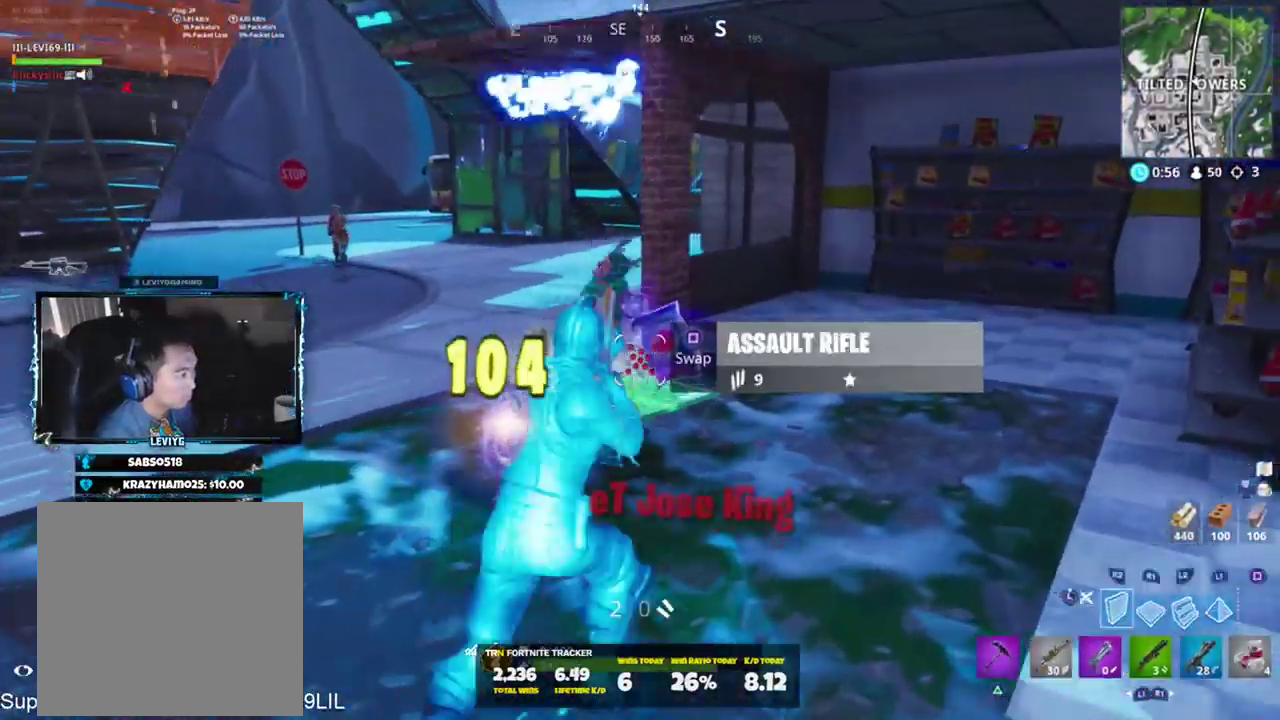
{"buttons": [], "left_stick": "up", "right_stick": "up-left", "events": [[101, "right_stick", "down"], [167, "L2", "down"], [234, "right_stick", "center"], [267, "R2", "up"], [301, "L2", "up"], [351, "L3", "down"], [367, "right_stick", "up-left"], [434, "L3", "up"], [434, "left_stick", "up"]]}
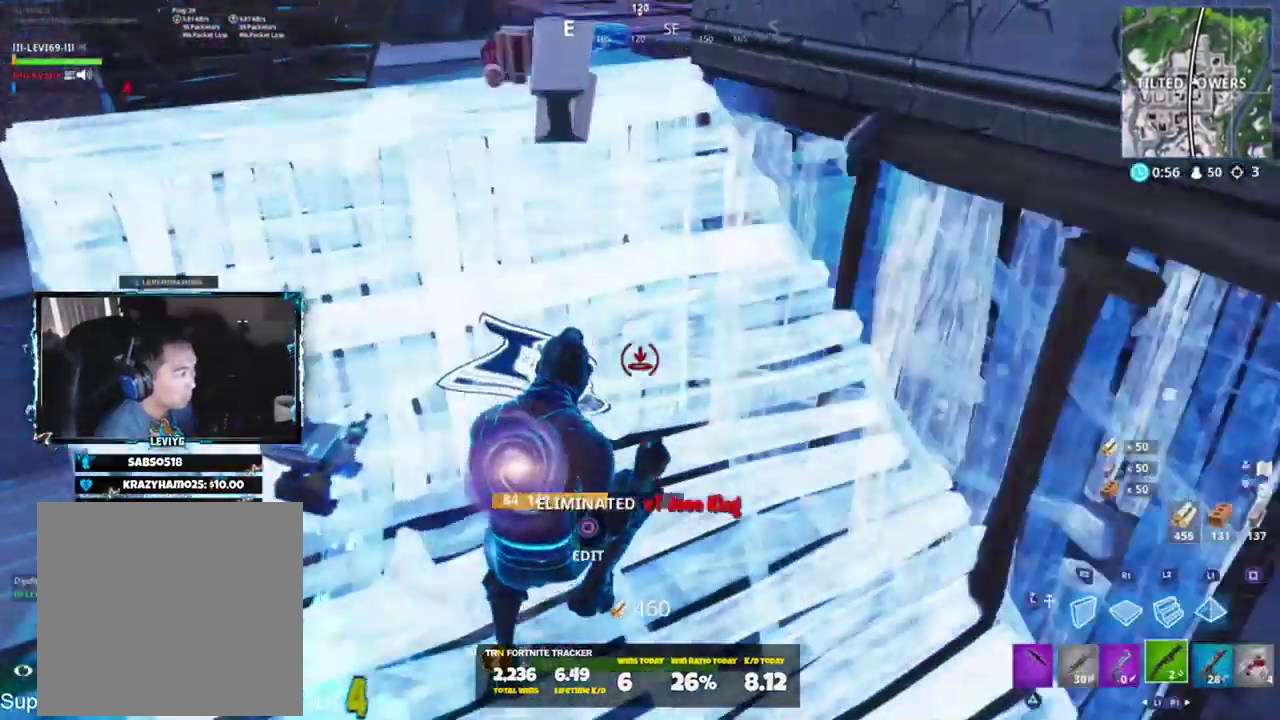
{"buttons": [], "left_stick": "up-left", "right_stick": "down", "events": [[33, "left_stick", "up-left"], [167, "right_stick", "center"], [334, "right_stick", "left"], [434, "right_stick", "center"], [500, "right_stick", "down"]]}
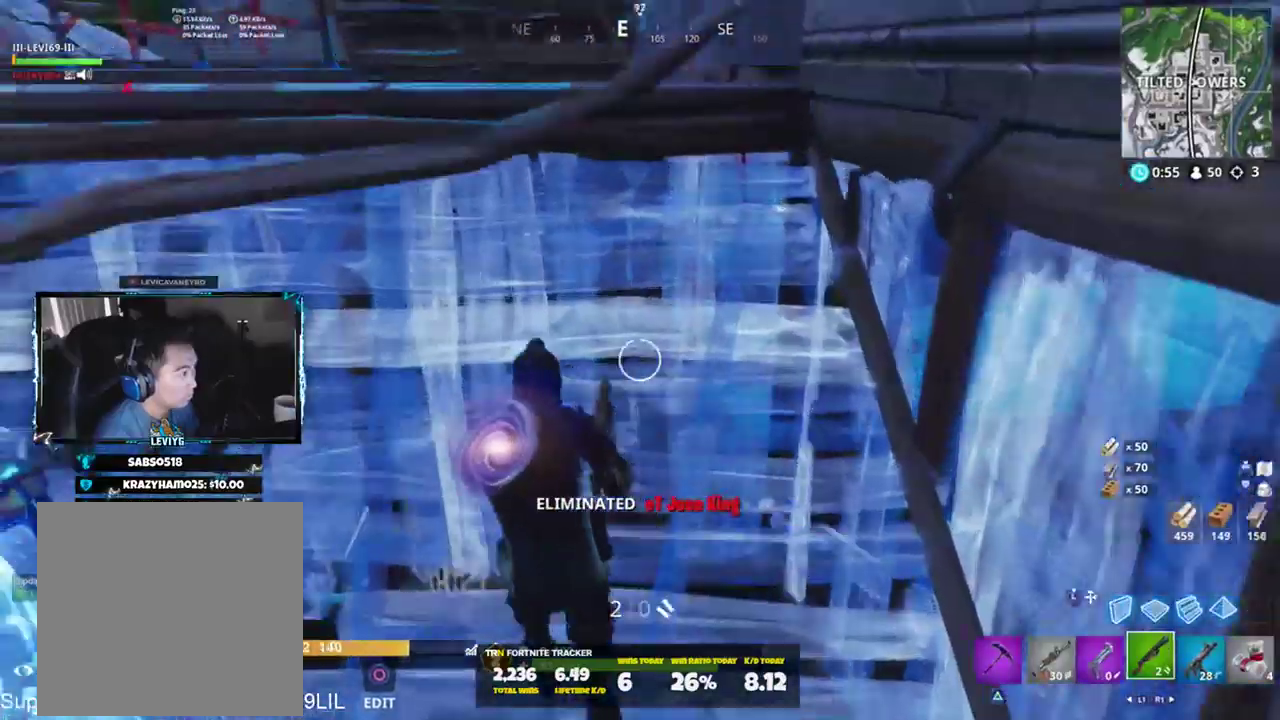
{"buttons": [], "left_stick": "up", "right_stick": "right", "events": [[50, "right_stick", "down-right"], [234, "CROSS", "down"], [301, "CROSS", "up"], [401, "left_stick", "up"], [434, "right_stick", "right"]]}
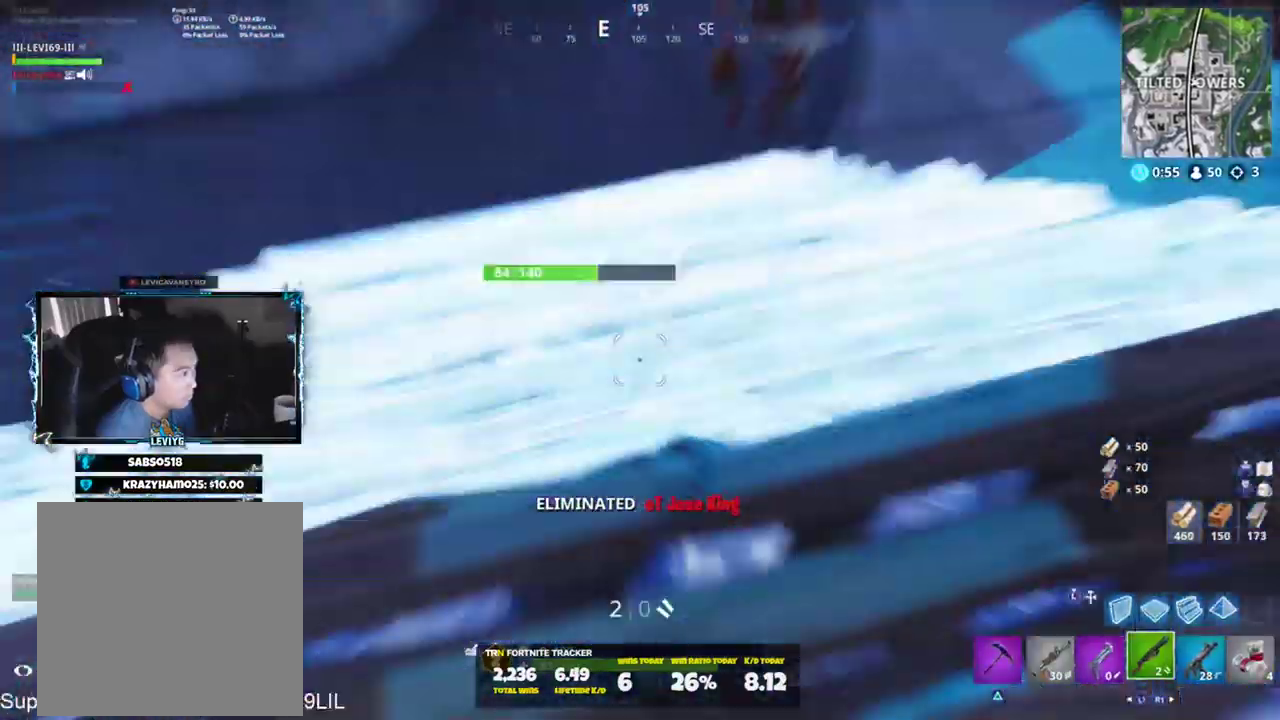
{"buttons": [], "left_stick": "down-left", "right_stick": "up-left", "events": [[33, "right_stick", "up-right"], [133, "R2", "down"], [233, "right_stick", "center"], [267, "R2", "up"], [334, "right_stick", "up-left"], [500, "left_stick", "down-left"]]}
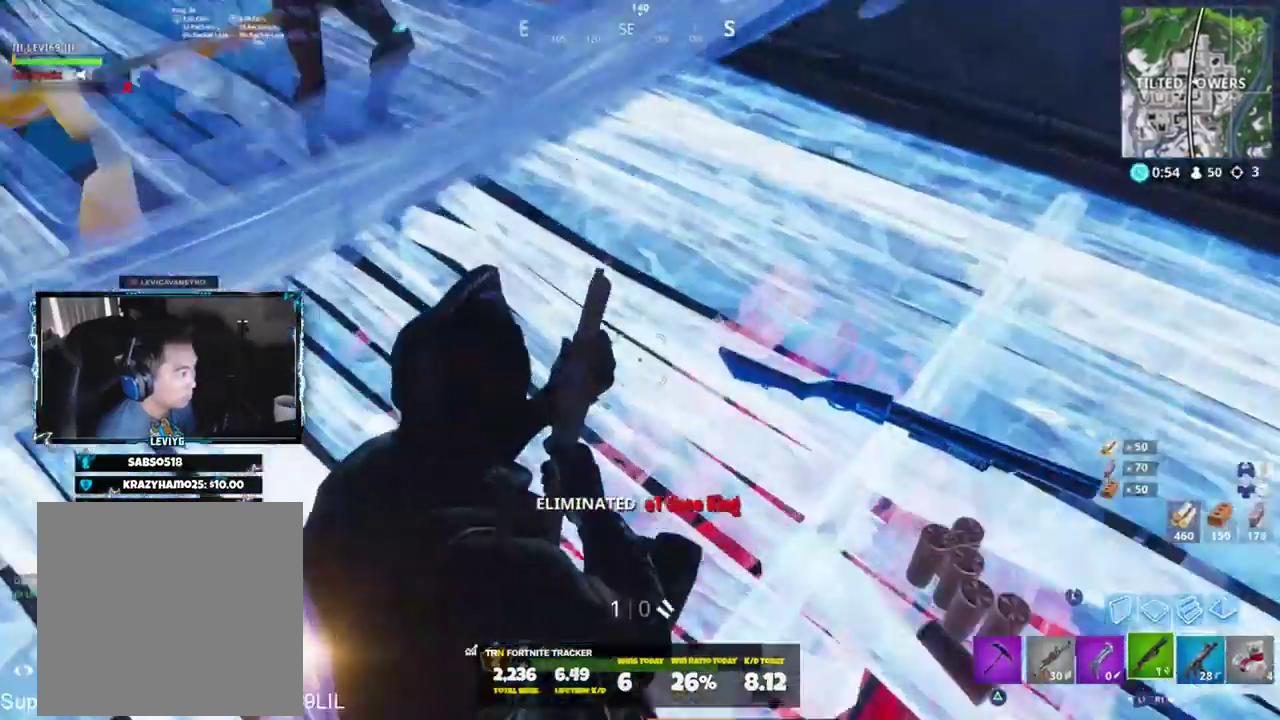
{"buttons": ["L1"], "left_stick": "up-right", "right_stick": "down", "events": [[34, "L3", "down"], [34, "left_stick", "down"], [134, "right_stick", "up"], [201, "L3", "up"], [201, "left_stick", "down-right"], [234, "L1", "down"], [334, "right_stick", "center"], [384, "right_stick", "down"], [468, "left_stick", "up-right"]]}
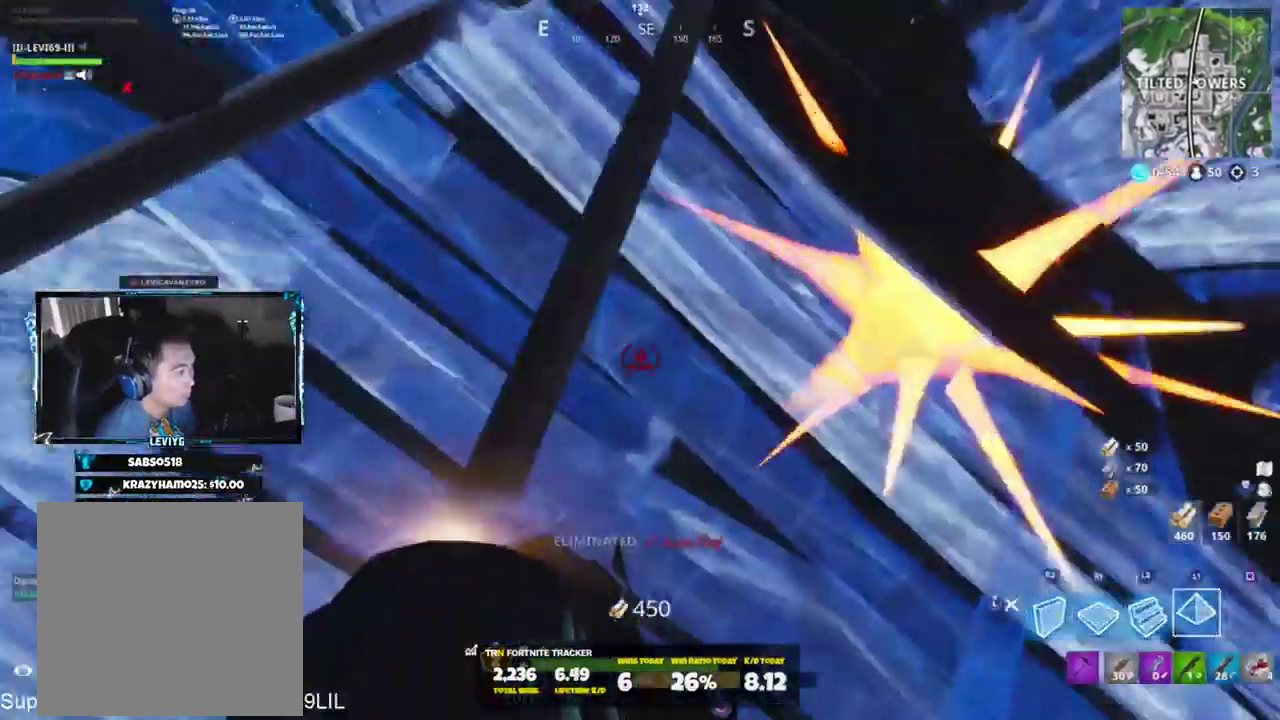
{"buttons": ["L3"], "left_stick": "down", "right_stick": "down-left", "events": [[33, "L1", "up"], [33, "R2", "down"], [200, "right_stick", "right"], [217, "left_stick", "down-right"], [334, "right_stick", "up-left"], [367, "left_stick", "down"], [400, "L3", "down"], [434, "right_stick", "down-left"], [500, "R2", "up"]]}
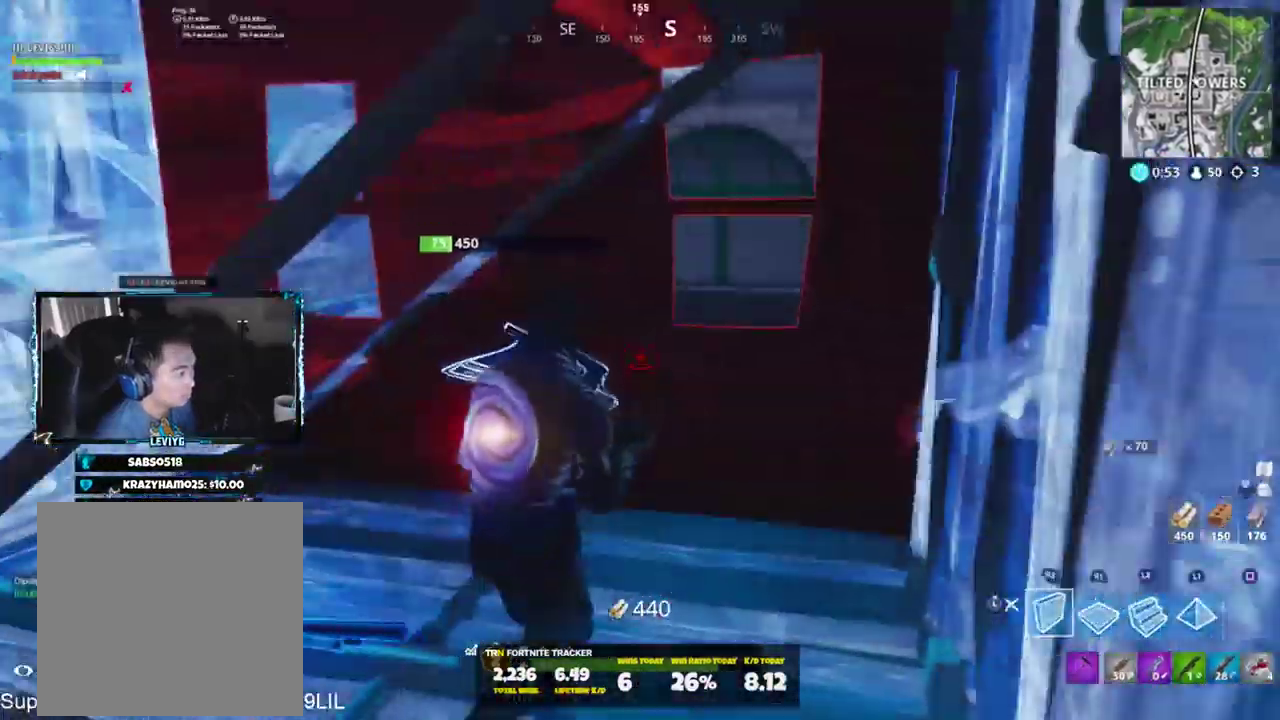
{"buttons": ["CIRCLE", "R2"], "left_stick": "up-right", "right_stick": "up-right", "events": [[34, "L3", "up"], [67, "left_stick", "down-left"], [101, "right_stick", "down-right"], [201, "CIRCLE", "down"], [201, "right_stick", "up-right"], [267, "left_stick", "left"], [301, "CIRCLE", "up"], [301, "right_stick", "down-left"], [334, "R2", "down"], [434, "left_stick", "up"], [468, "CIRCLE", "down"], [501, "left_stick", "up-right"], [501, "right_stick", "up-right"]]}
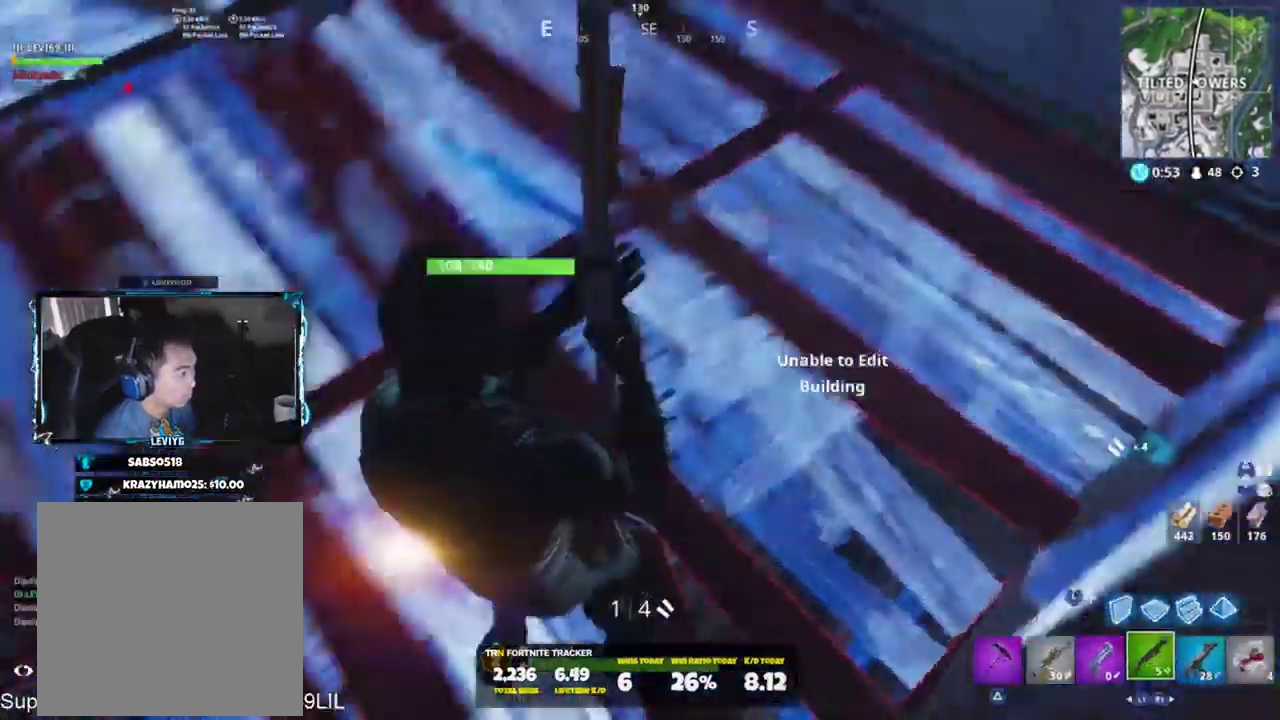
{"buttons": ["R1"], "left_stick": "right", "right_stick": "left", "events": [[33, "R2", "up"], [67, "CIRCLE", "up"], [100, "right_stick", "center"], [267, "right_stick", "right"], [334, "right_stick", "center"], [367, "left_stick", "right"], [434, "R1", "down"], [434, "right_stick", "left"]]}
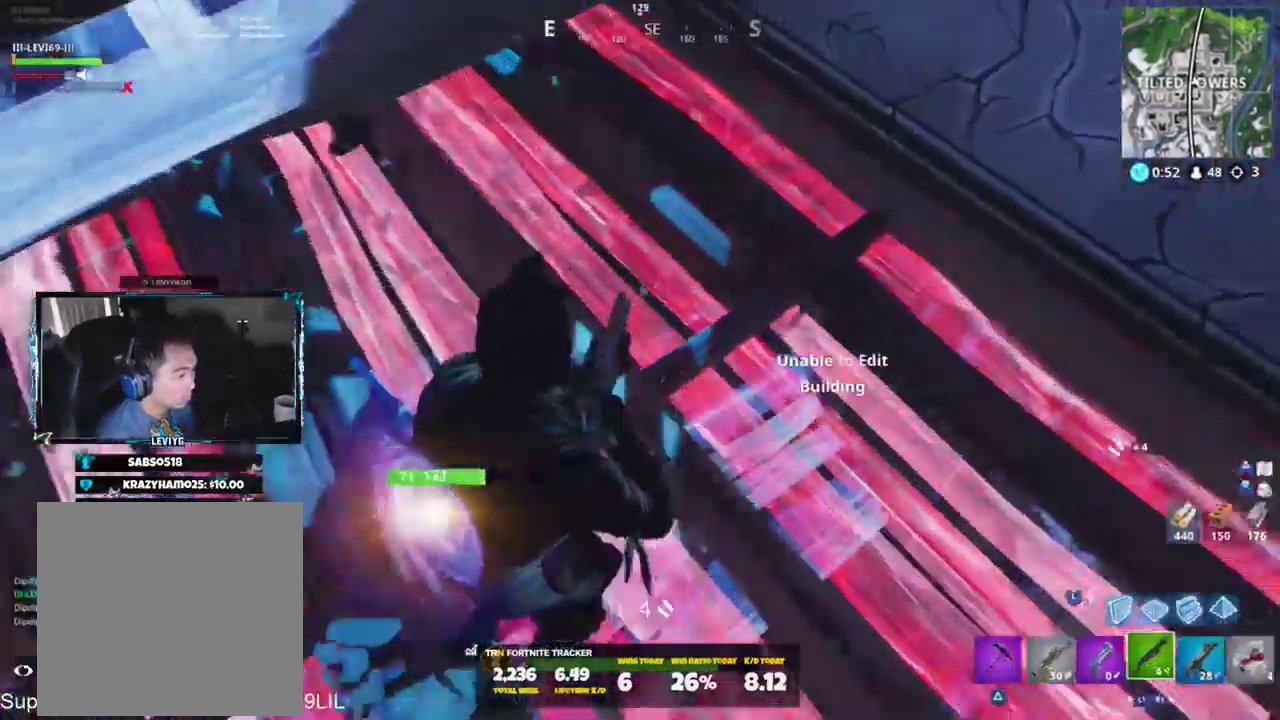
{"buttons": ["R2"], "left_stick": "right", "right_stick": "left", "events": [[34, "R1", "up"], [67, "right_stick", "down-left"], [134, "R3", "down"], [167, "right_stick", "center"], [201, "R3", "up"], [234, "right_stick", "left"], [267, "R2", "down"], [401, "R3", "down"], [434, "right_stick", "center"], [468, "R3", "up"], [501, "right_stick", "left"]]}
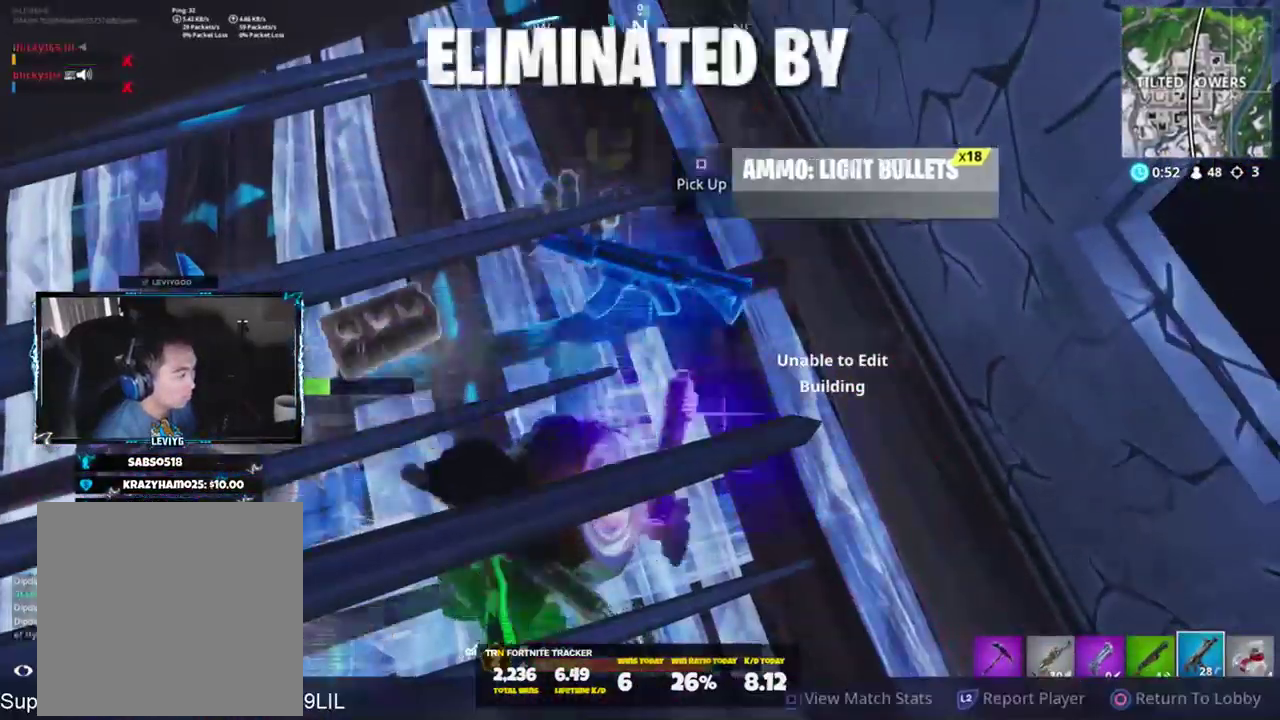
{"buttons": [], "left_stick": "center", "right_stick": "center", "events": [[67, "R2", "up"], [67, "right_stick", "center"], [100, "left_stick", "center"]]}
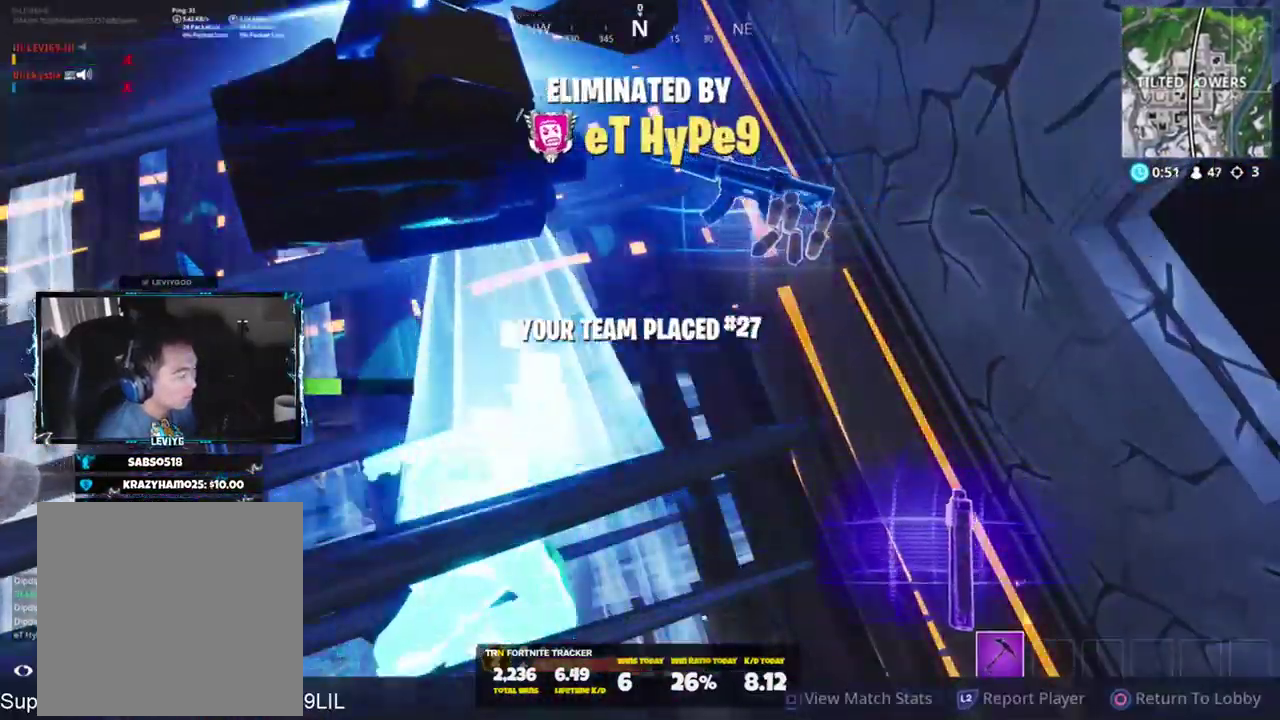
{"buttons": [], "left_stick": "center", "right_stick": "center", "events": []}
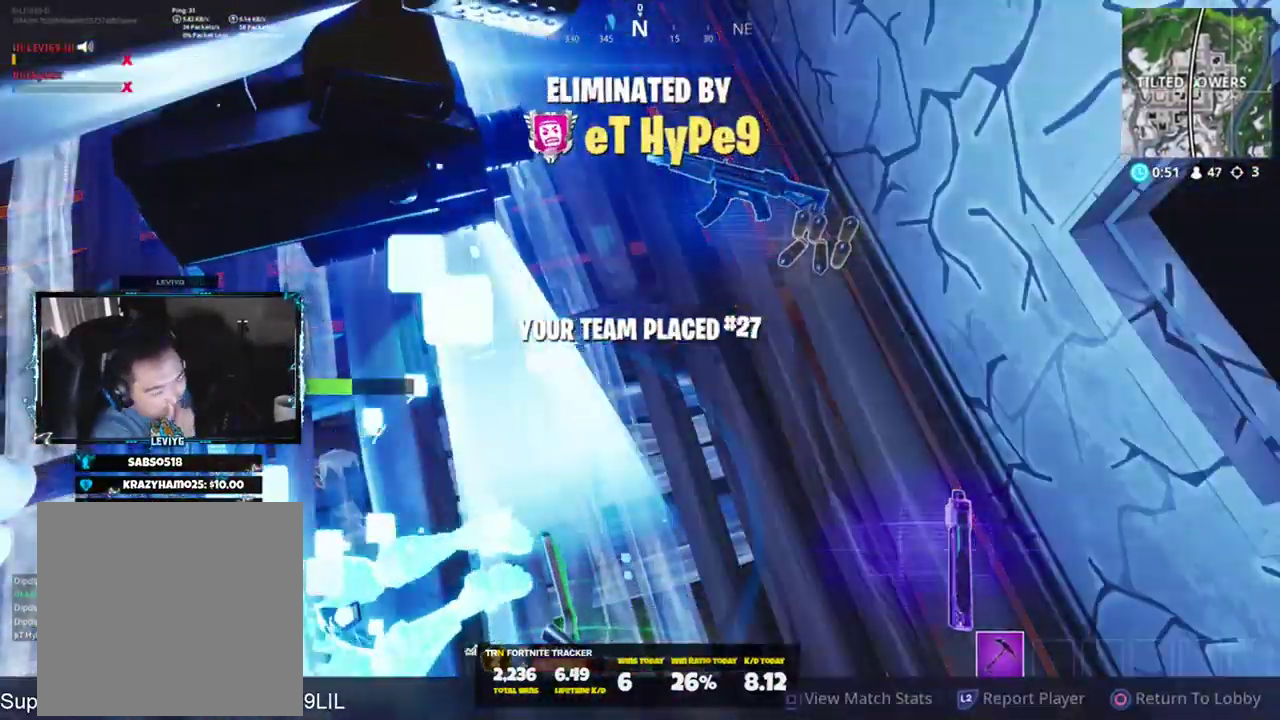
{"buttons": [], "left_stick": "center", "right_stick": "center", "events": []}
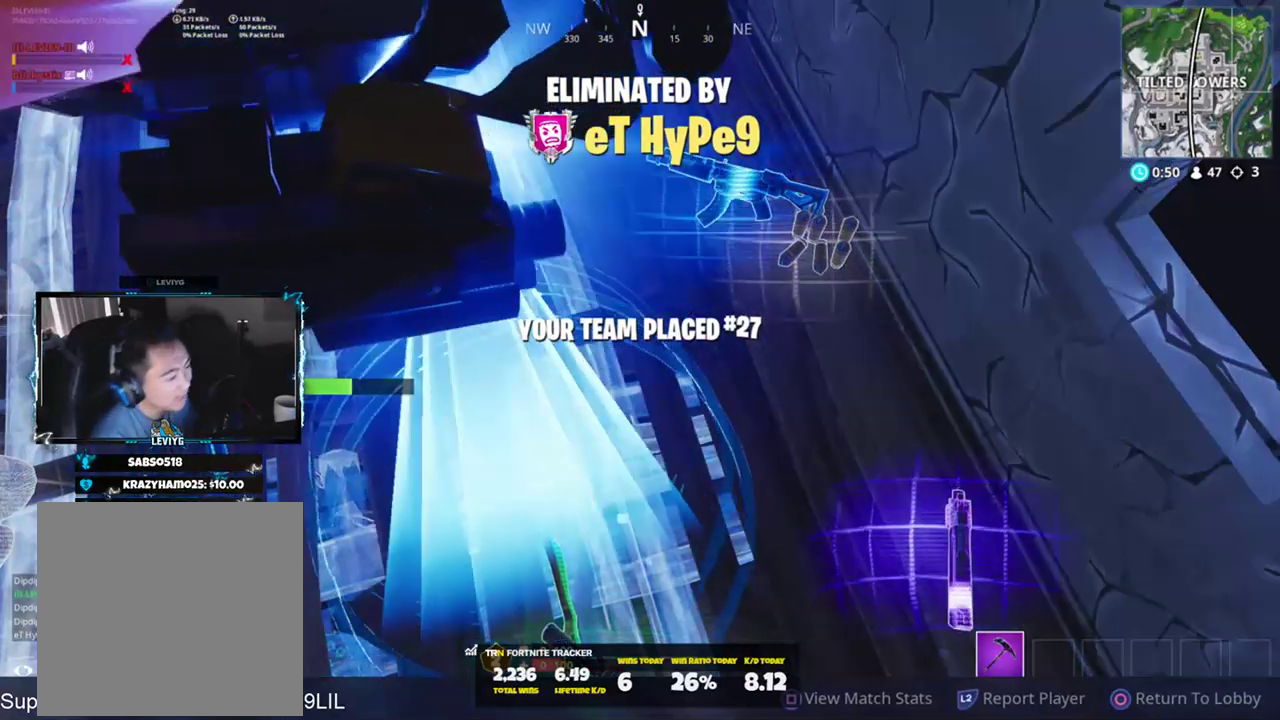
{"buttons": [], "left_stick": "center", "right_stick": "center", "events": []}
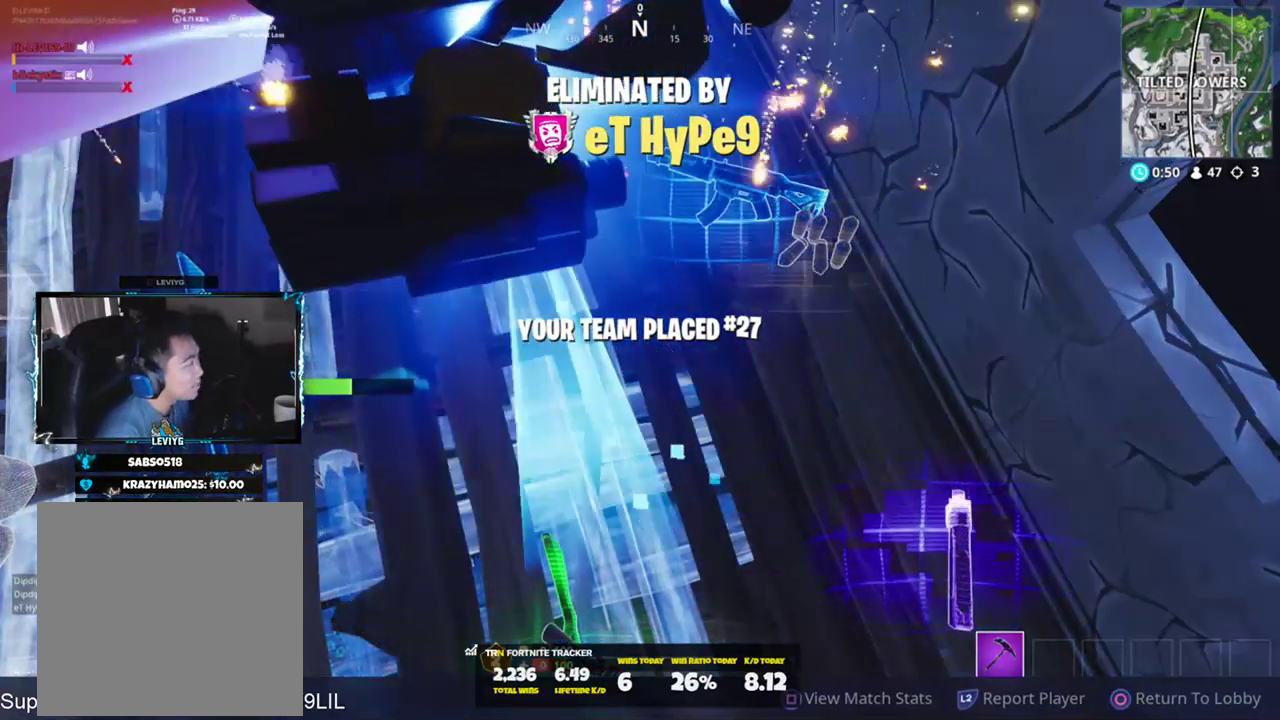
{"buttons": [], "left_stick": "center", "right_stick": "center", "events": []}
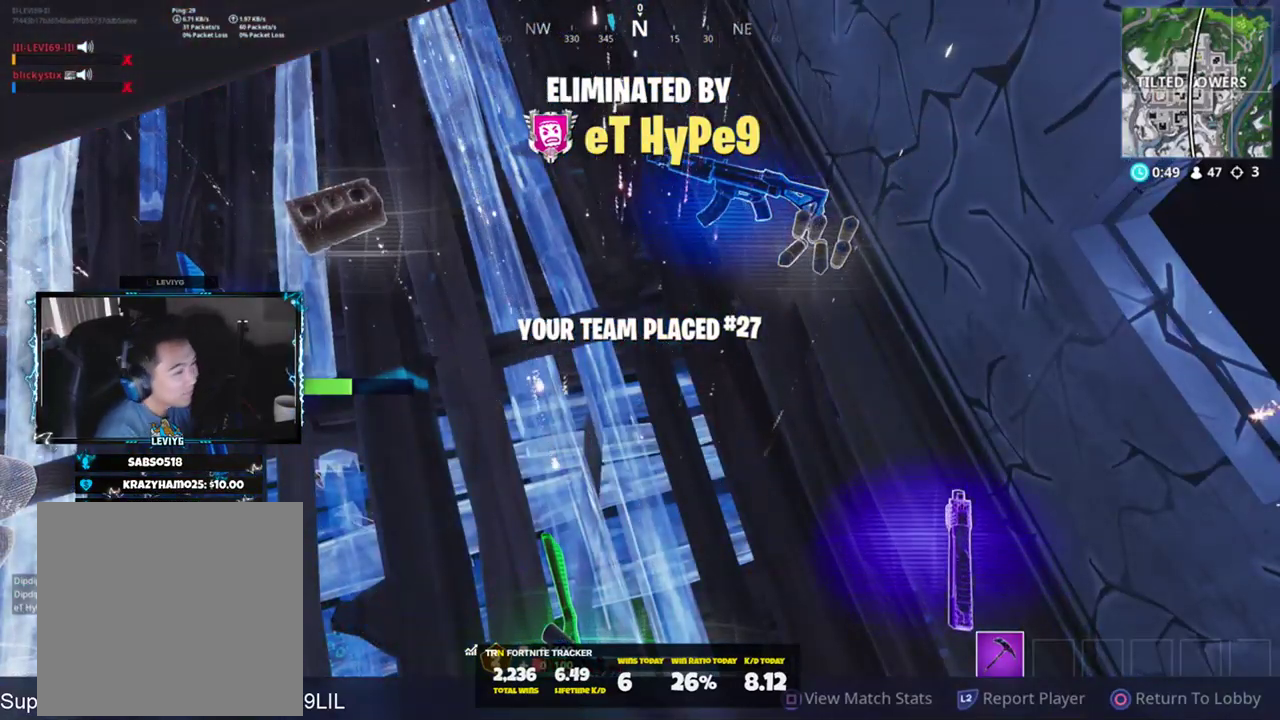
{"buttons": [], "left_stick": "center", "right_stick": "center", "events": []}
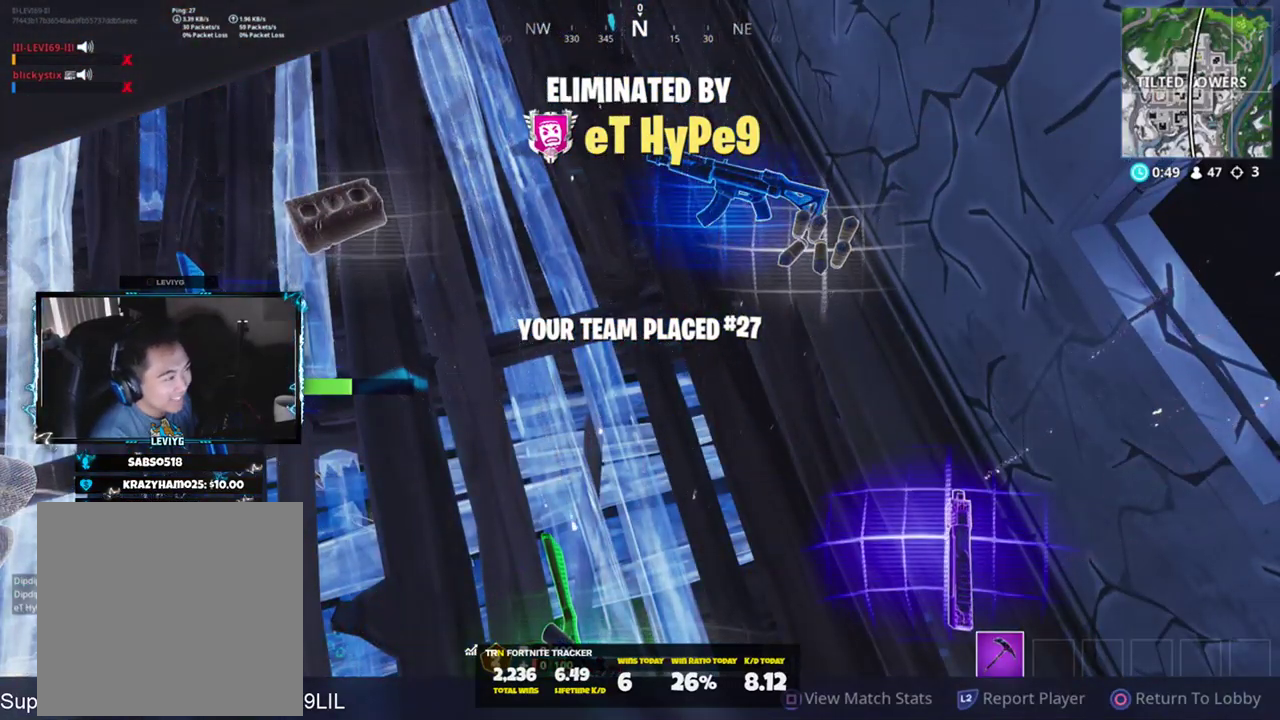
{"buttons": [], "left_stick": "center", "right_stick": "center", "events": []}
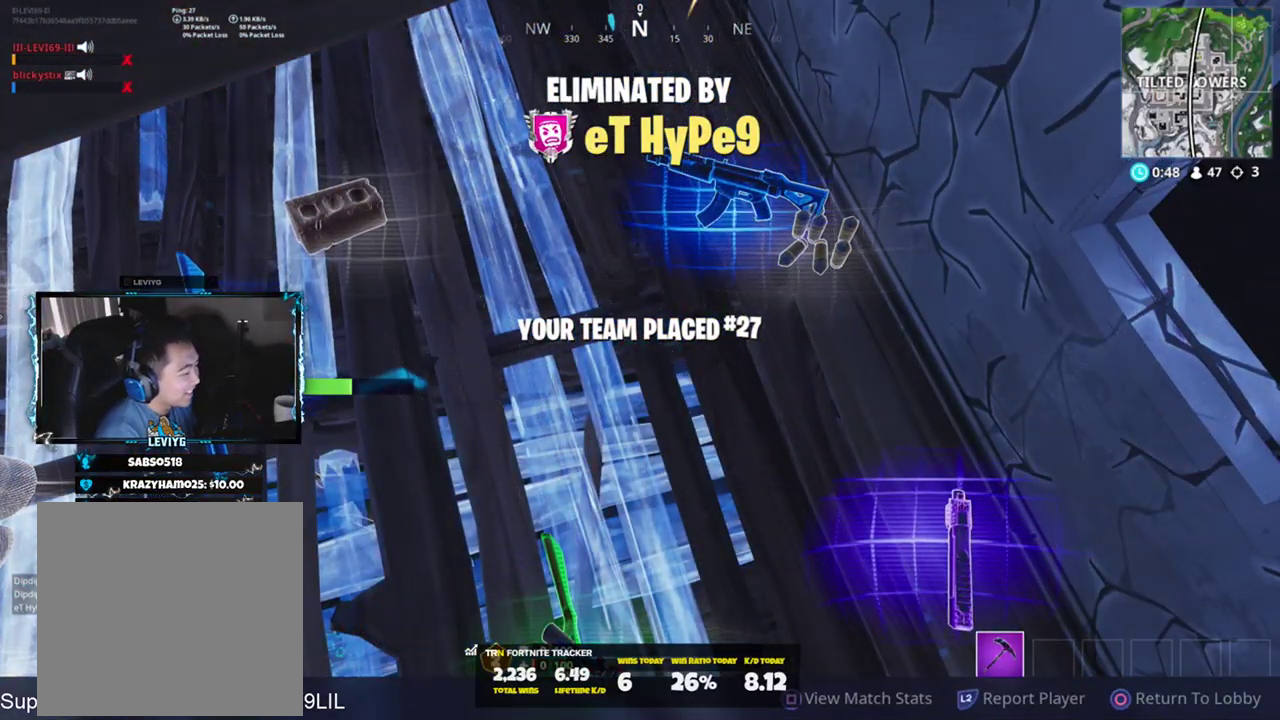
{"buttons": [], "left_stick": "center", "right_stick": "center", "events": []}
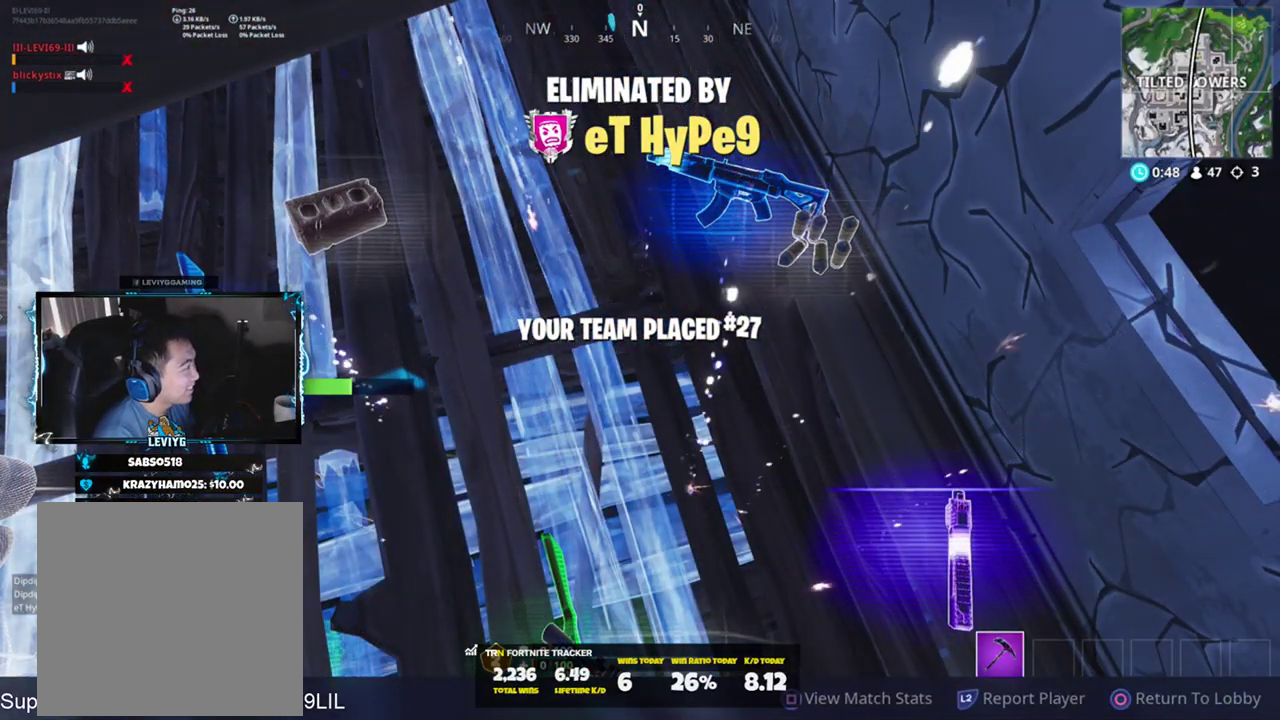
{"buttons": [], "left_stick": "center", "right_stick": "center", "events": []}
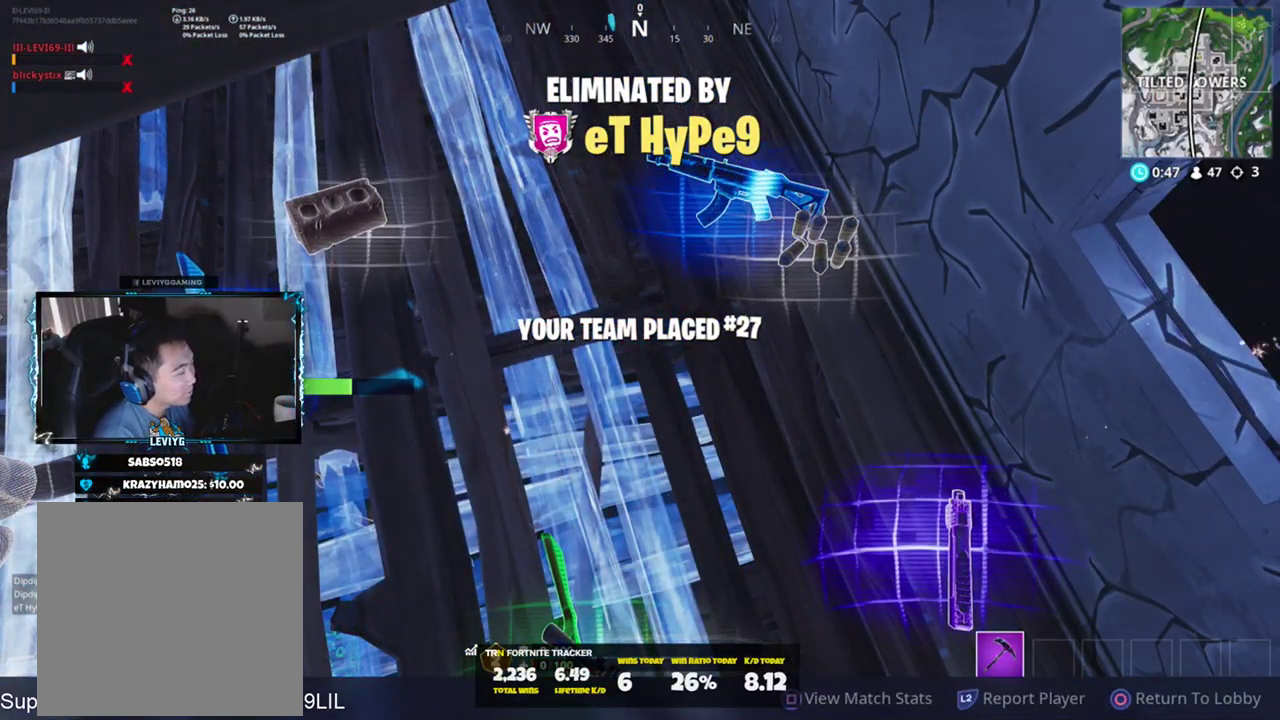
{"buttons": ["START"], "left_stick": "center", "right_stick": "center", "events": [[434, "START", "down"]]}
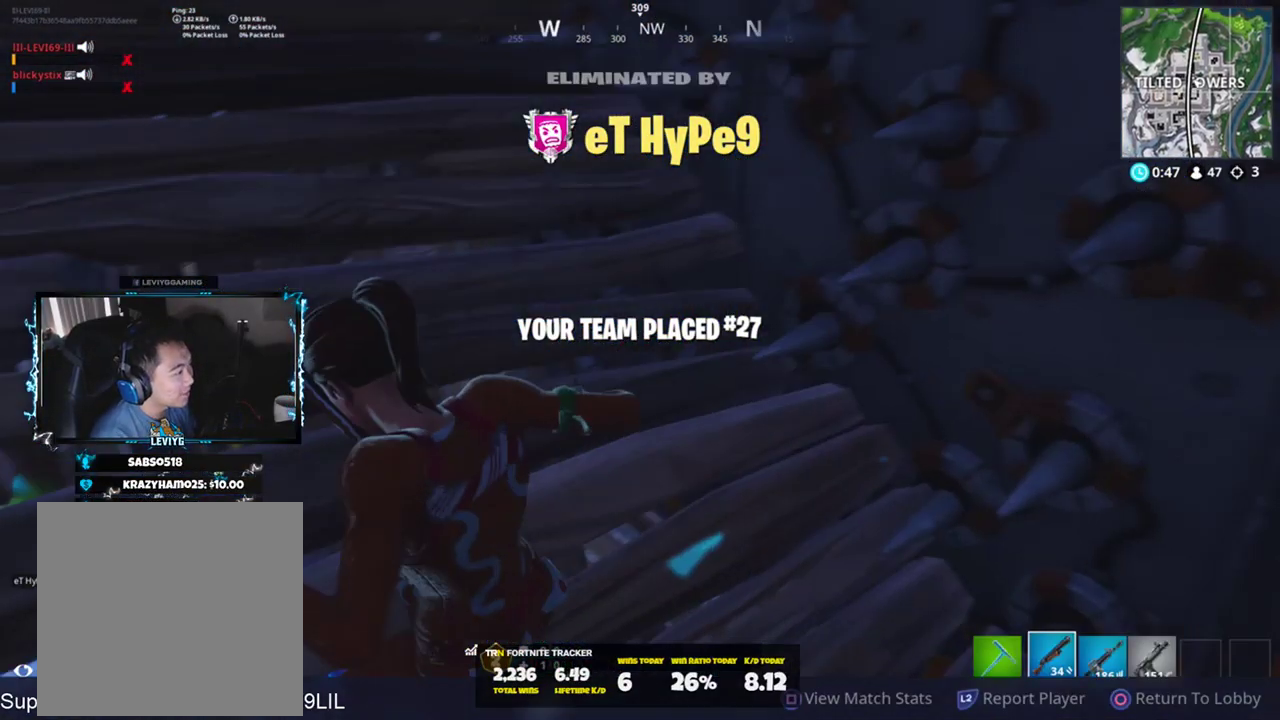
{"buttons": [], "left_stick": "center", "right_stick": "center", "events": [[301, "START", "up"]]}
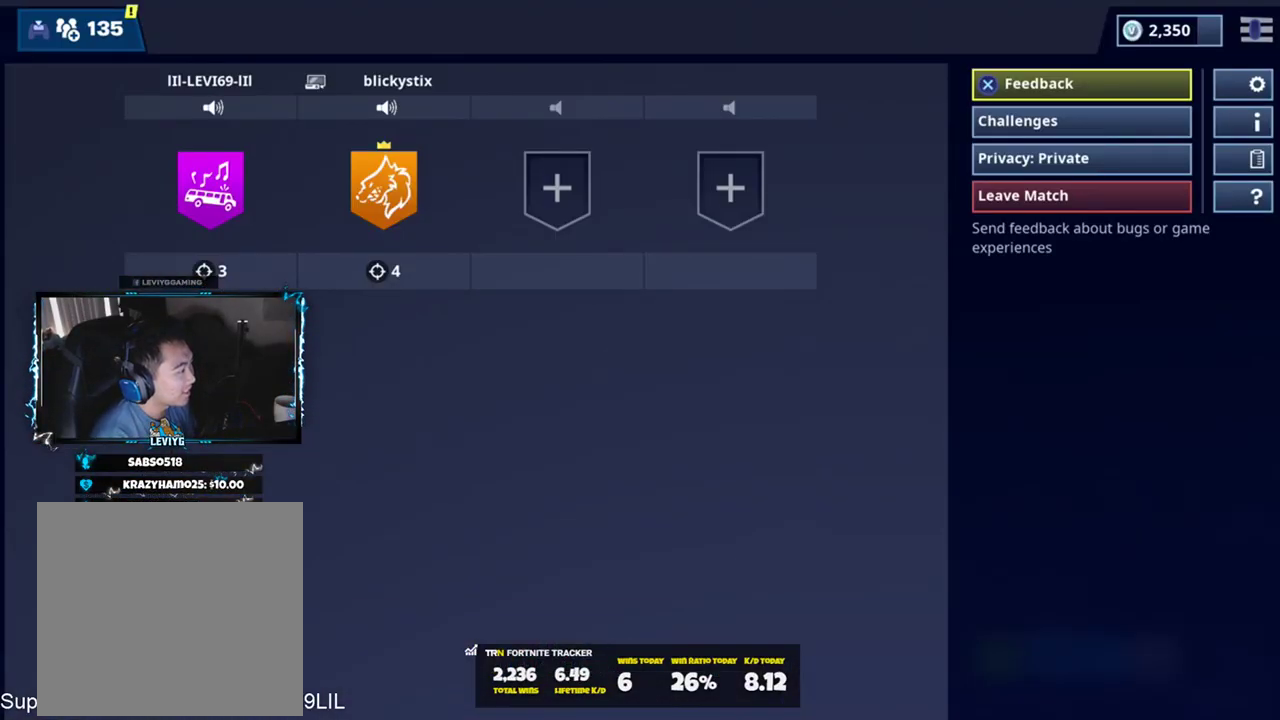
{"buttons": ["CIRCLE"], "left_stick": "center", "right_stick": "center", "events": [[66, "CIRCLE", "down"], [200, "CIRCLE", "up"], [500, "CIRCLE", "down"]]}
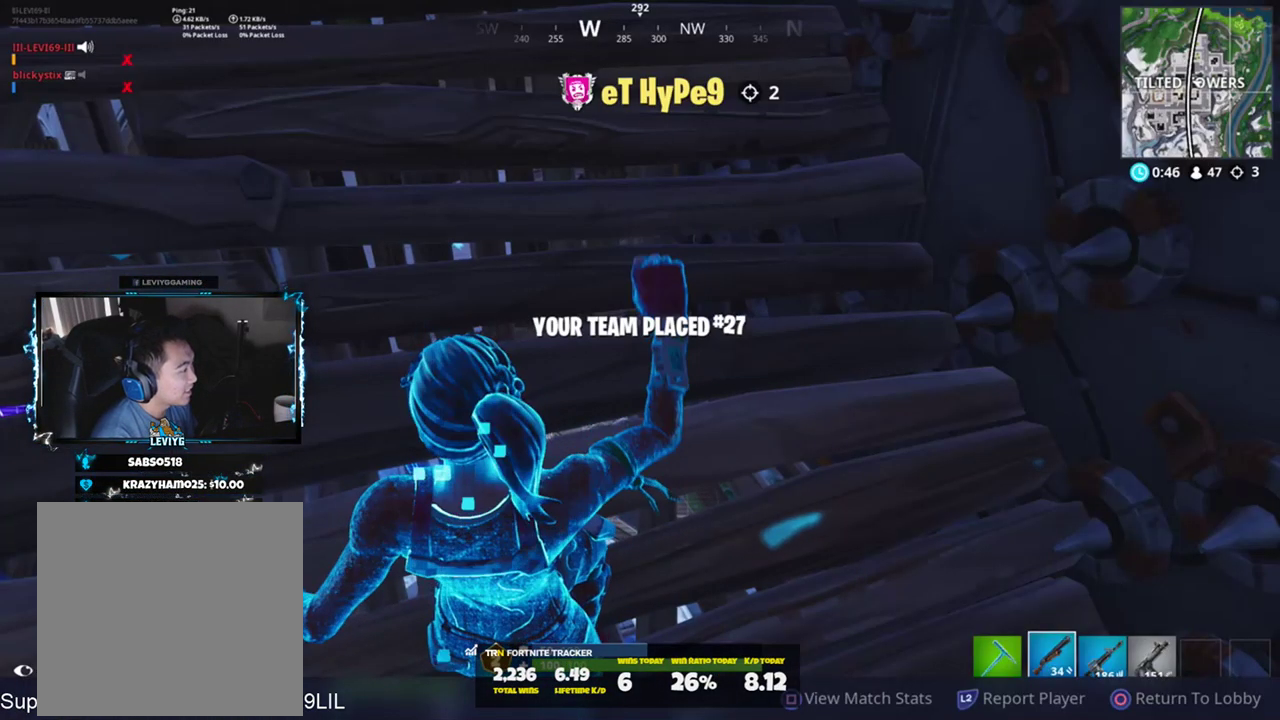
{"buttons": ["CIRCLE"], "left_stick": "center", "right_stick": "center", "events": [[67, "CIRCLE", "up"], [167, "CIRCLE", "down"]]}
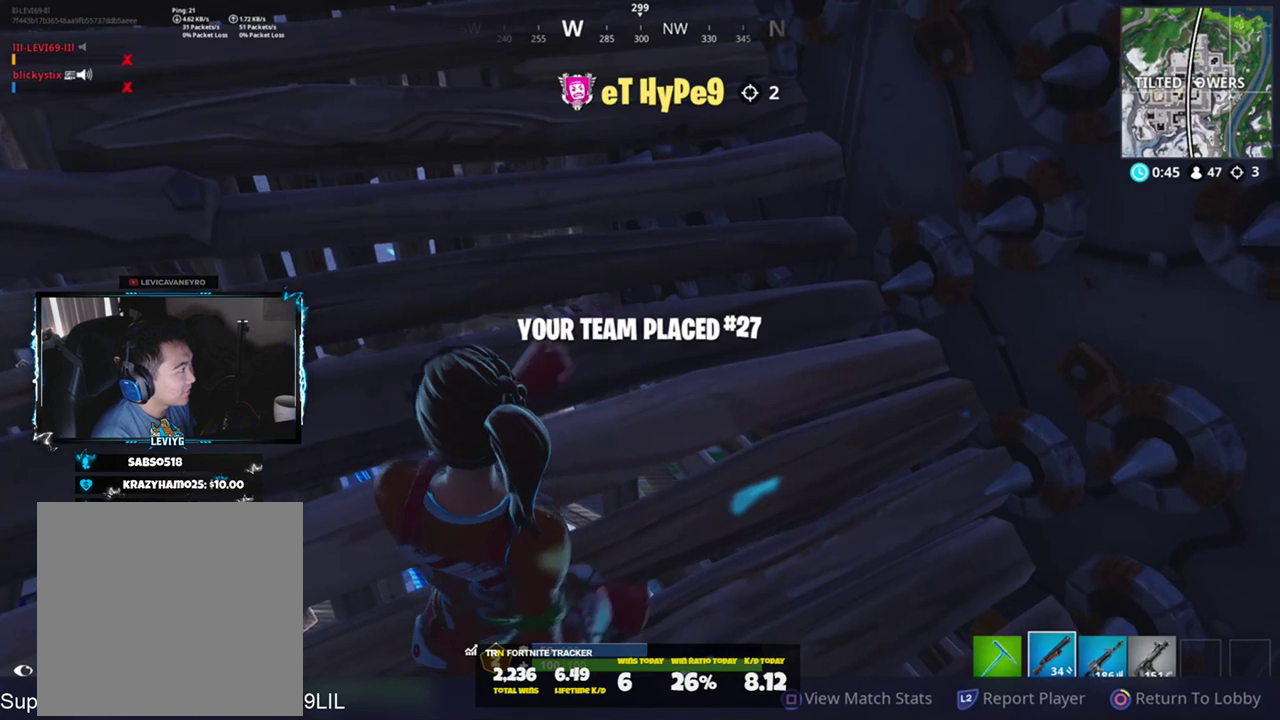
{"buttons": ["CIRCLE"], "left_stick": "center", "right_stick": "center", "events": []}
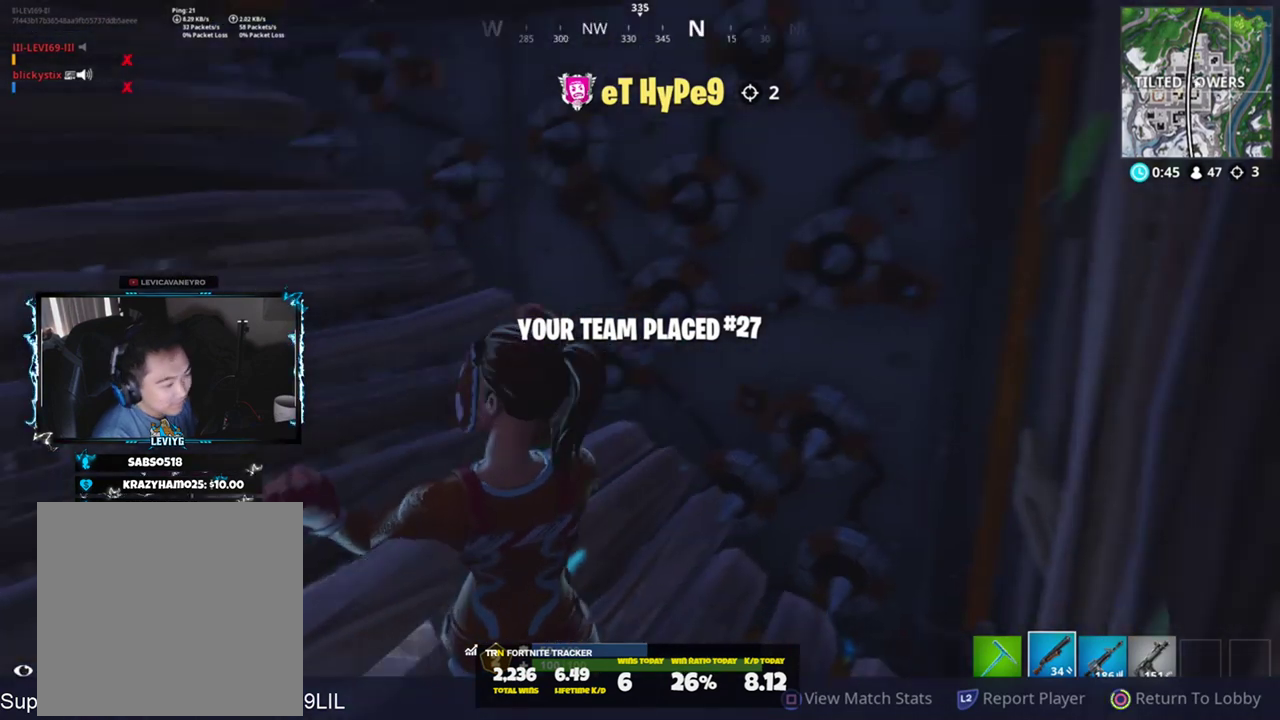
{"buttons": [], "left_stick": "center", "right_stick": "center", "events": [[134, "CIRCLE", "up"]]}